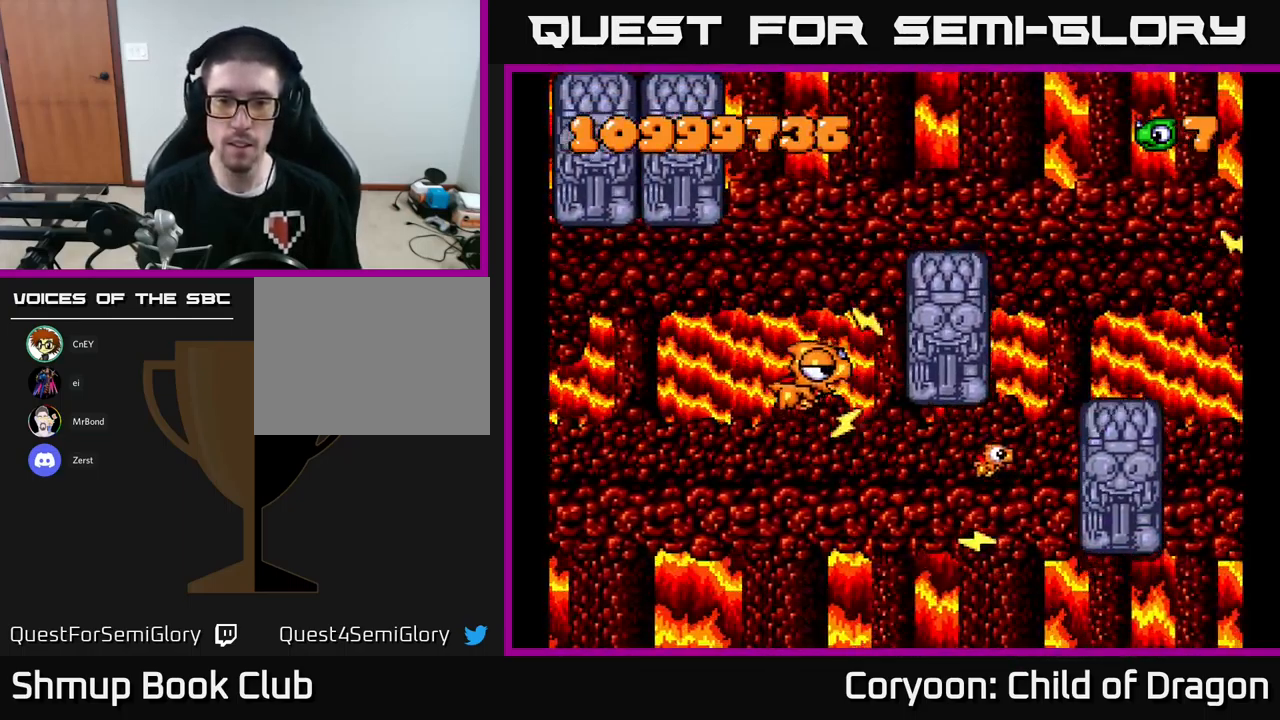
Gameplay with a controller (Xbox layout); each line is a JSON object with the inputs held at the frame after it. "events" lists button and stick changes between this image and that frame as [ms after this image, input, new state], when the widget could be followed in between. Not read: L3 R3 left_stick right_stick.
{"buttons": ["X", "DPAD_LEFT"], "events": [[17, "DPAD_LEFT", "down"], [117, "DPAD_DOWN", "down"], [134, "DPAD_LEFT", "up"], [400, "DPAD_DOWN", "up"], [434, "DPAD_LEFT", "down"]]}
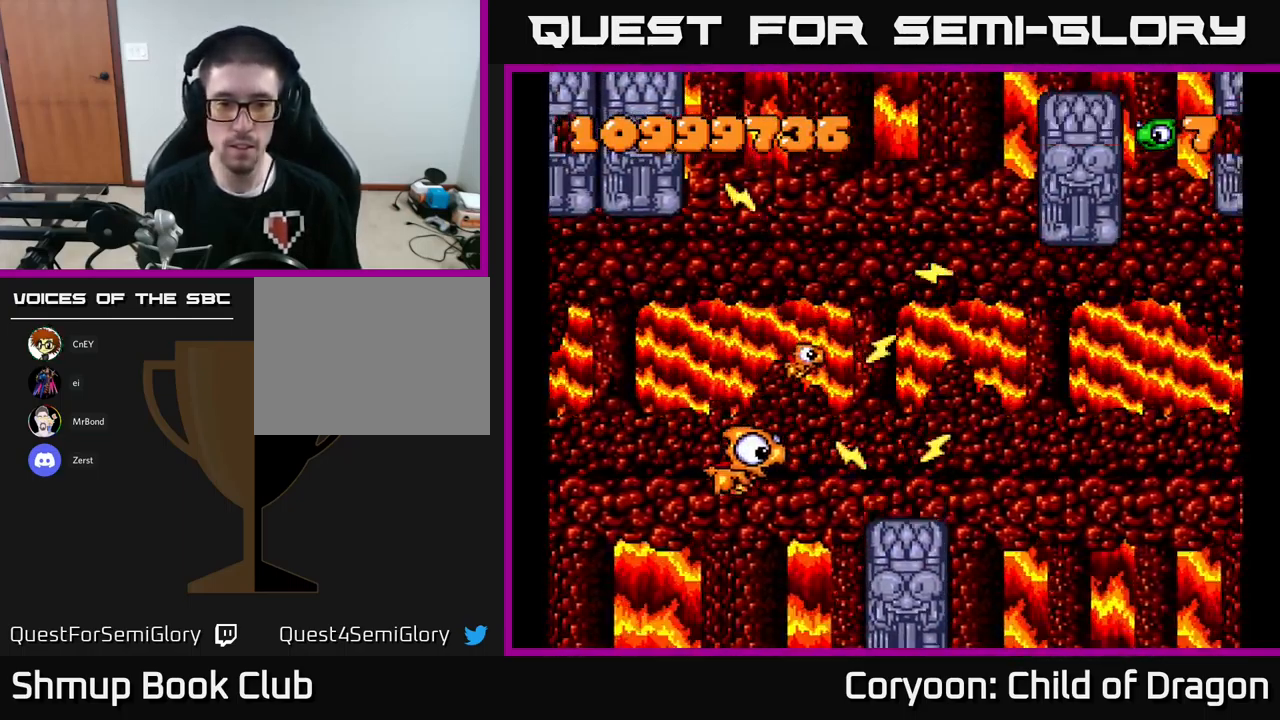
{"buttons": ["X", "DPAD_RIGHT"], "events": [[67, "DPAD_LEFT", "up"], [84, "DPAD_DOWN", "down"], [217, "R2", "down"], [317, "DPAD_DOWN", "up"], [317, "DPAD_LEFT", "down"], [317, "R2", "up"], [384, "DPAD_LEFT", "up"], [417, "DPAD_RIGHT", "down"]]}
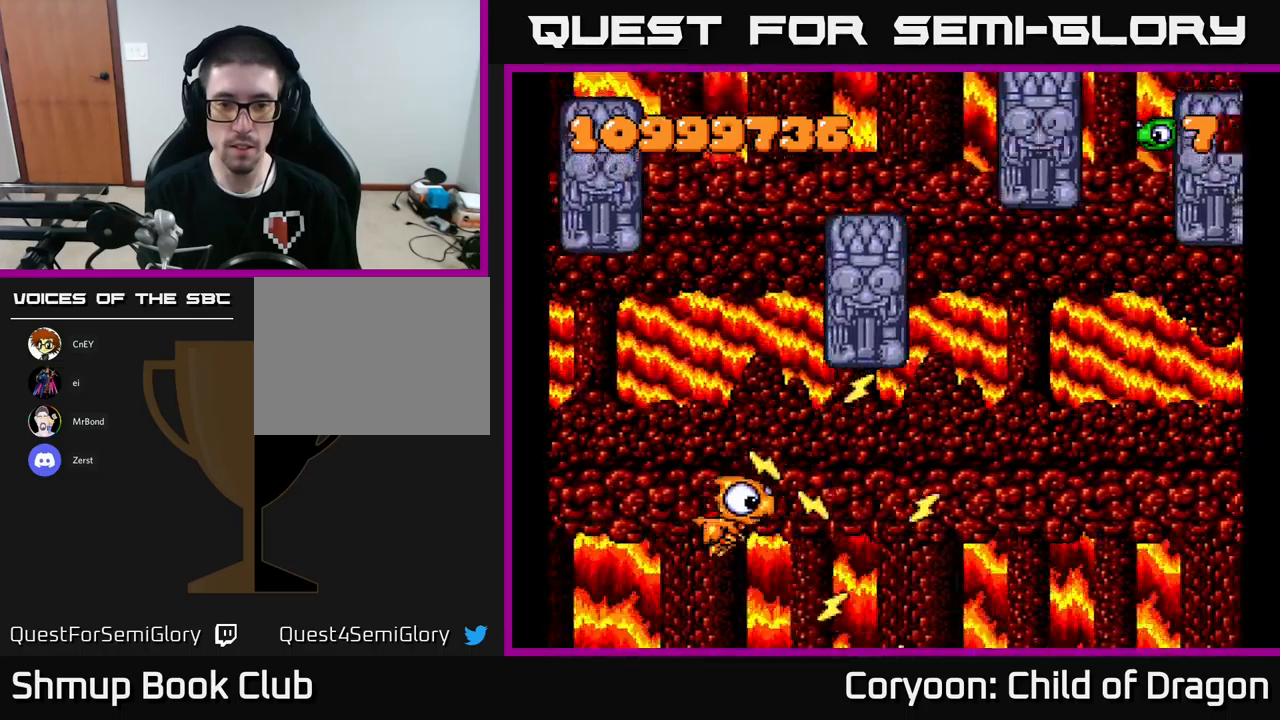
{"buttons": ["X", "DPAD_UP", "DPAD_RIGHT"], "events": [[350, "L2", "down"], [417, "DPAD_UP", "down"], [500, "L2", "up"]]}
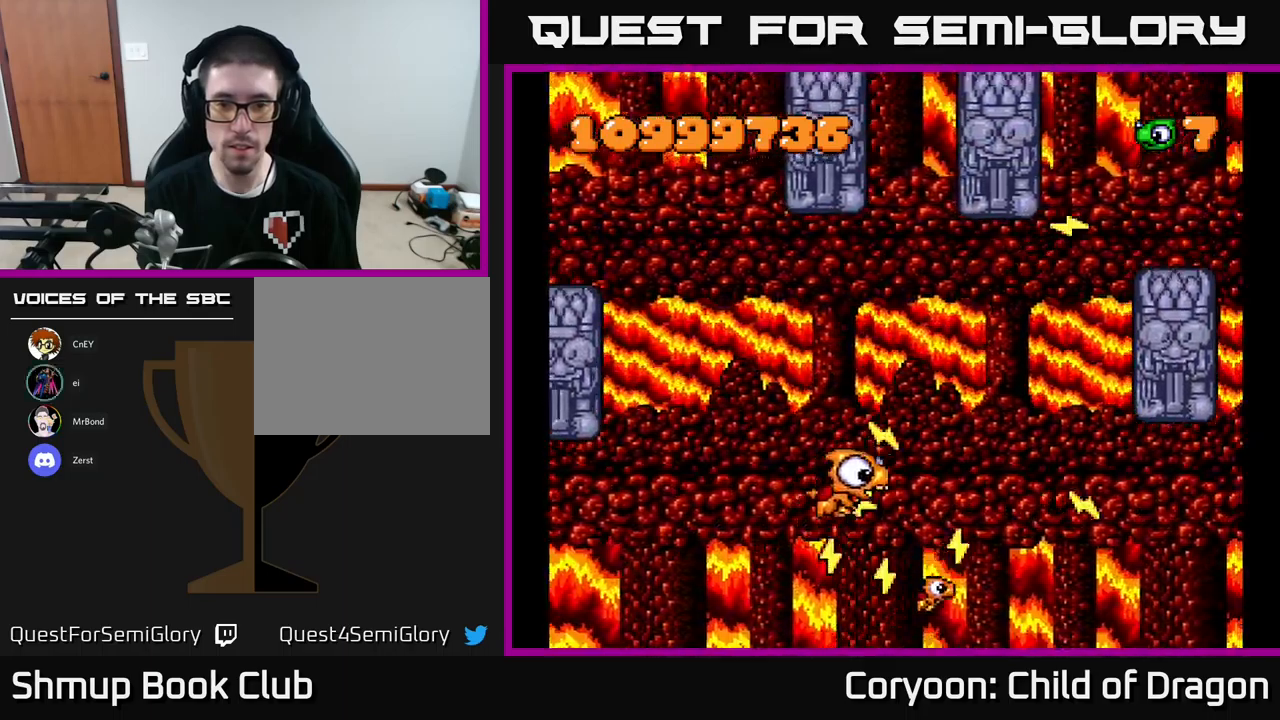
{"buttons": ["X", "DPAD_DOWN", "DPAD_LEFT"], "events": [[67, "DPAD_RIGHT", "up"], [200, "DPAD_UP", "up"], [417, "DPAD_LEFT", "down"], [483, "DPAD_DOWN", "down"]]}
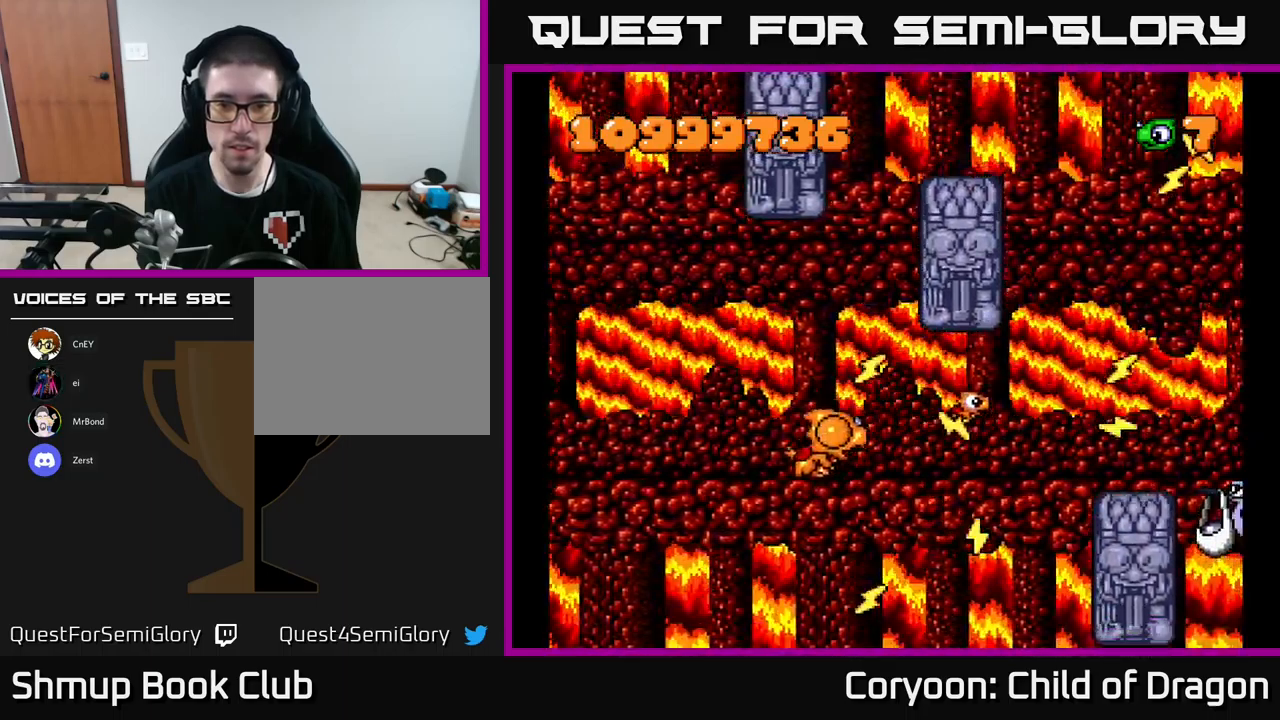
{"buttons": ["X"], "events": [[133, "DPAD_DOWN", "up"], [150, "DPAD_LEFT", "up"], [317, "DPAD_DOWN", "down"], [433, "DPAD_DOWN", "up"]]}
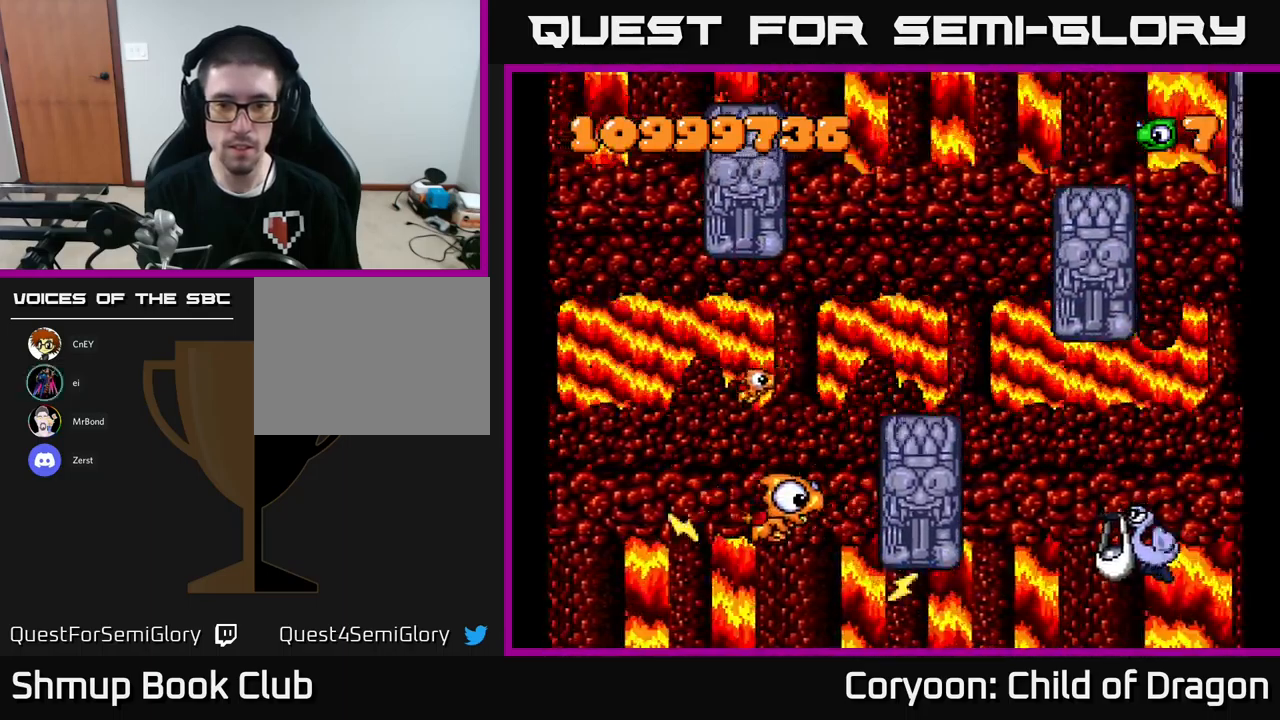
{"buttons": ["X"], "events": [[367, "DPAD_DOWN", "down"], [367, "DPAD_LEFT", "down"], [450, "DPAD_DOWN", "up"], [450, "DPAD_LEFT", "up"]]}
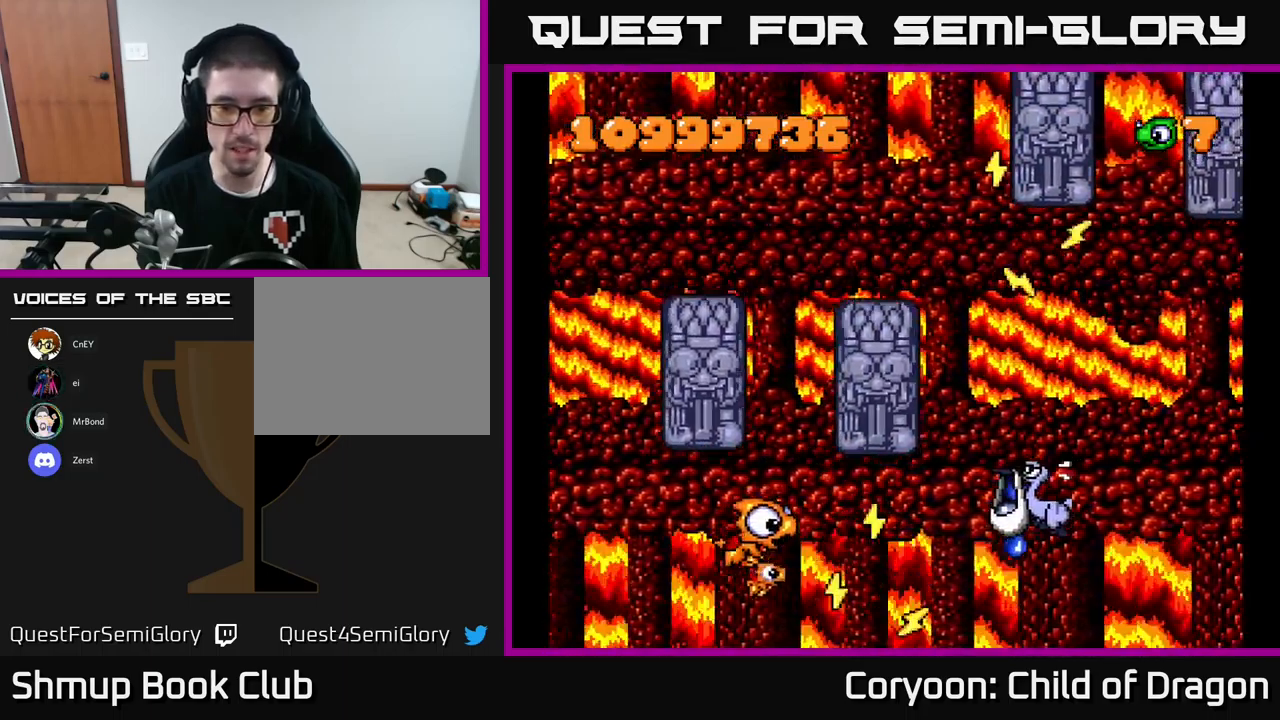
{"buttons": ["X", "DPAD_UP"], "events": [[117, "DPAD_RIGHT", "down"], [217, "DPAD_RIGHT", "up"], [333, "DPAD_UP", "down"], [350, "DPAD_LEFT", "down"], [500, "DPAD_LEFT", "up"]]}
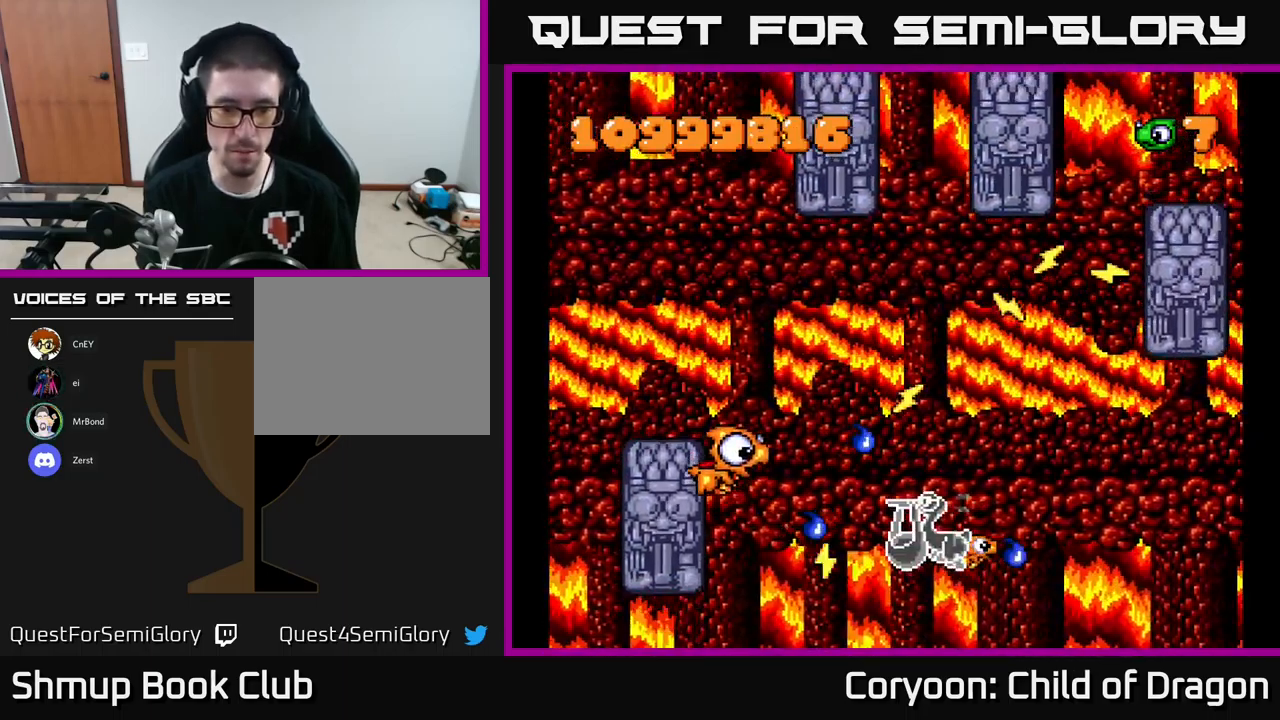
{"buttons": ["X", "DPAD_RIGHT"], "events": [[50, "DPAD_UP", "up"], [350, "DPAD_DOWN", "down"], [450, "DPAD_RIGHT", "down"], [483, "DPAD_DOWN", "up"]]}
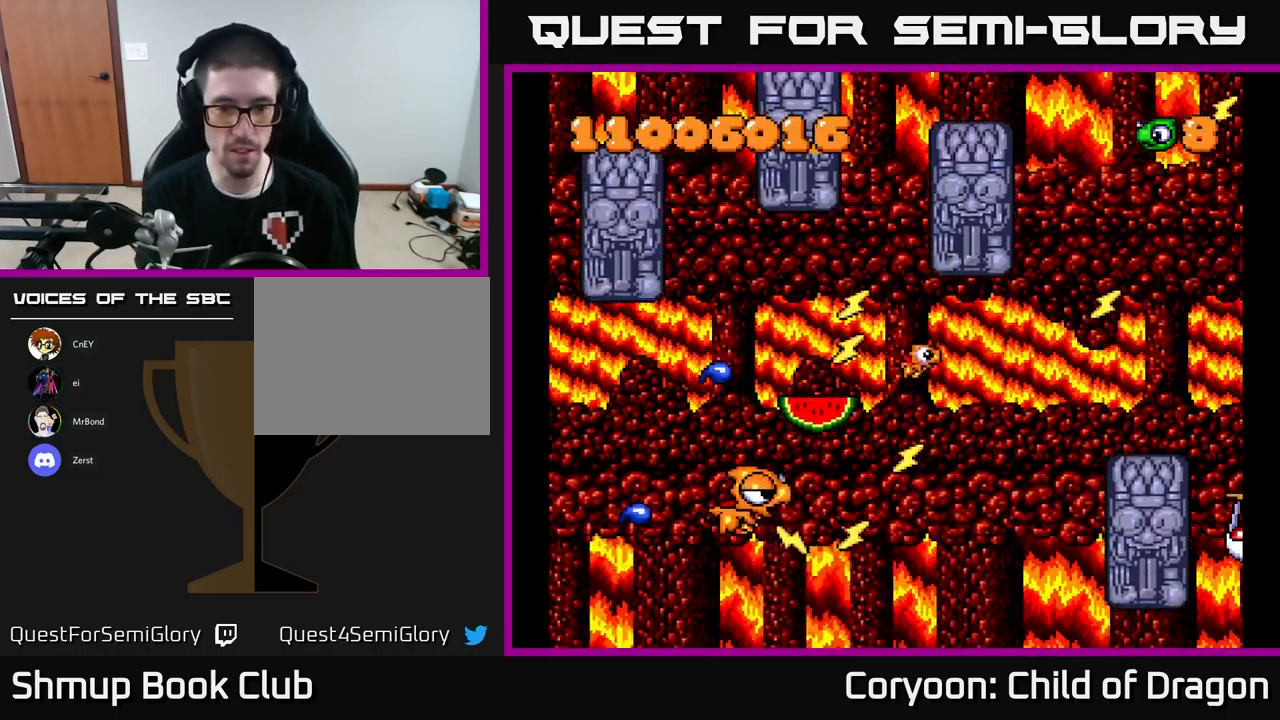
{"buttons": ["X", "DPAD_DOWN", "DPAD_LEFT"], "events": [[50, "DPAD_UP", "down"], [83, "DPAD_RIGHT", "up"], [233, "DPAD_RIGHT", "down"], [233, "DPAD_UP", "up"], [300, "DPAD_DOWN", "down"], [417, "DPAD_RIGHT", "up"], [500, "DPAD_LEFT", "down"]]}
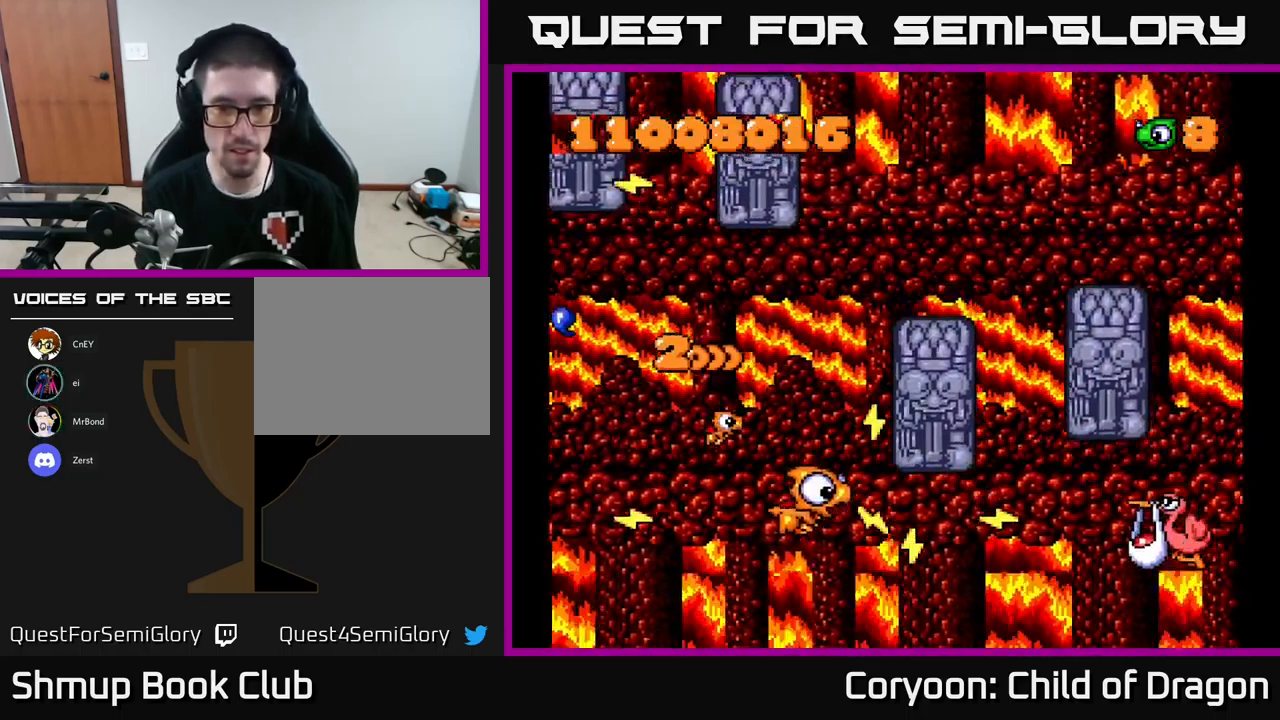
{"buttons": ["X"], "events": [[100, "DPAD_LEFT", "up"], [117, "DPAD_DOWN", "up"], [217, "DPAD_DOWN", "down"], [350, "DPAD_DOWN", "up"]]}
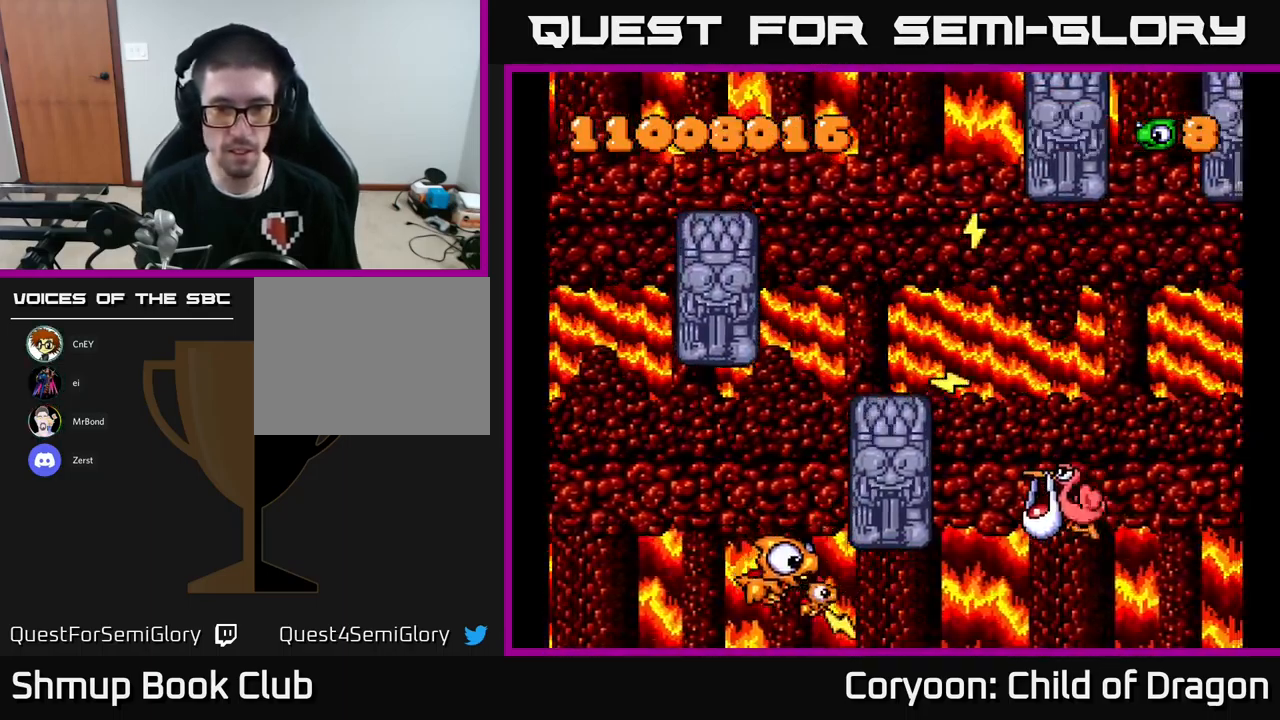
{"buttons": ["X"], "events": [[150, "DPAD_RIGHT", "down"], [267, "DPAD_RIGHT", "up"], [267, "DPAD_UP", "down"], [383, "DPAD_UP", "up"]]}
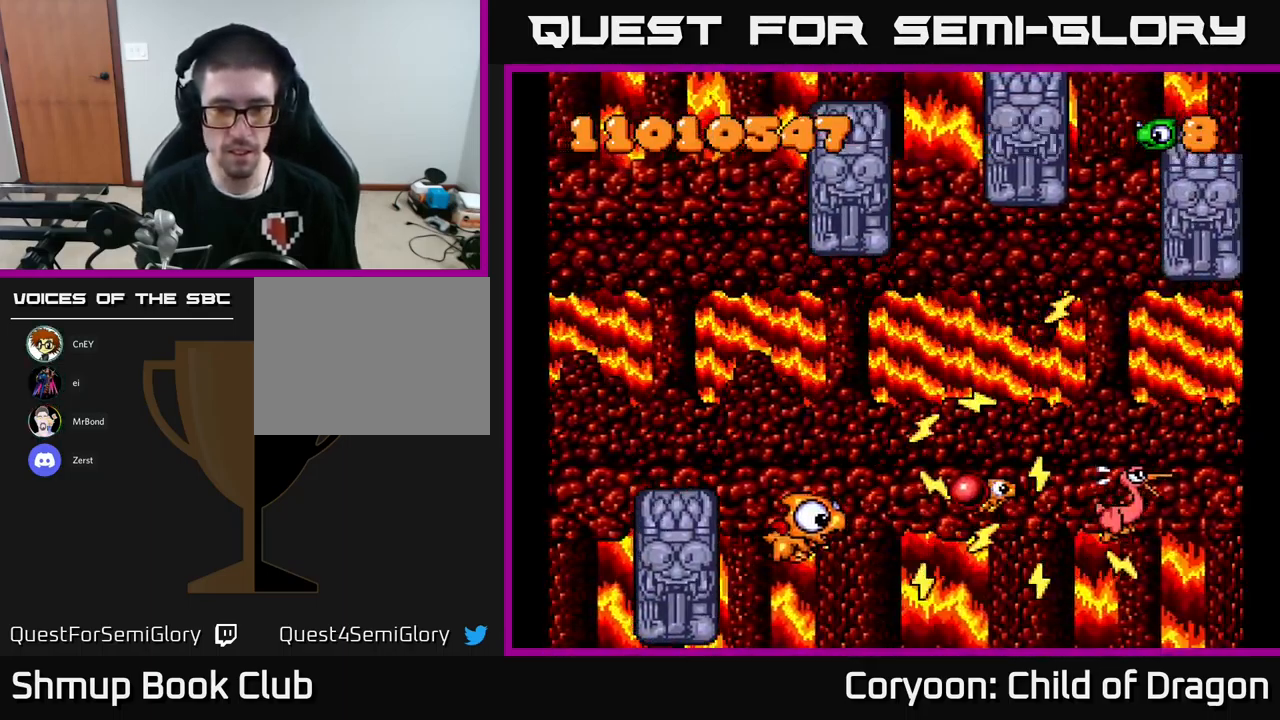
{"buttons": ["X", "DPAD_UP", "DPAD_RIGHT"], "events": [[167, "DPAD_RIGHT", "down"], [384, "DPAD_UP", "down"]]}
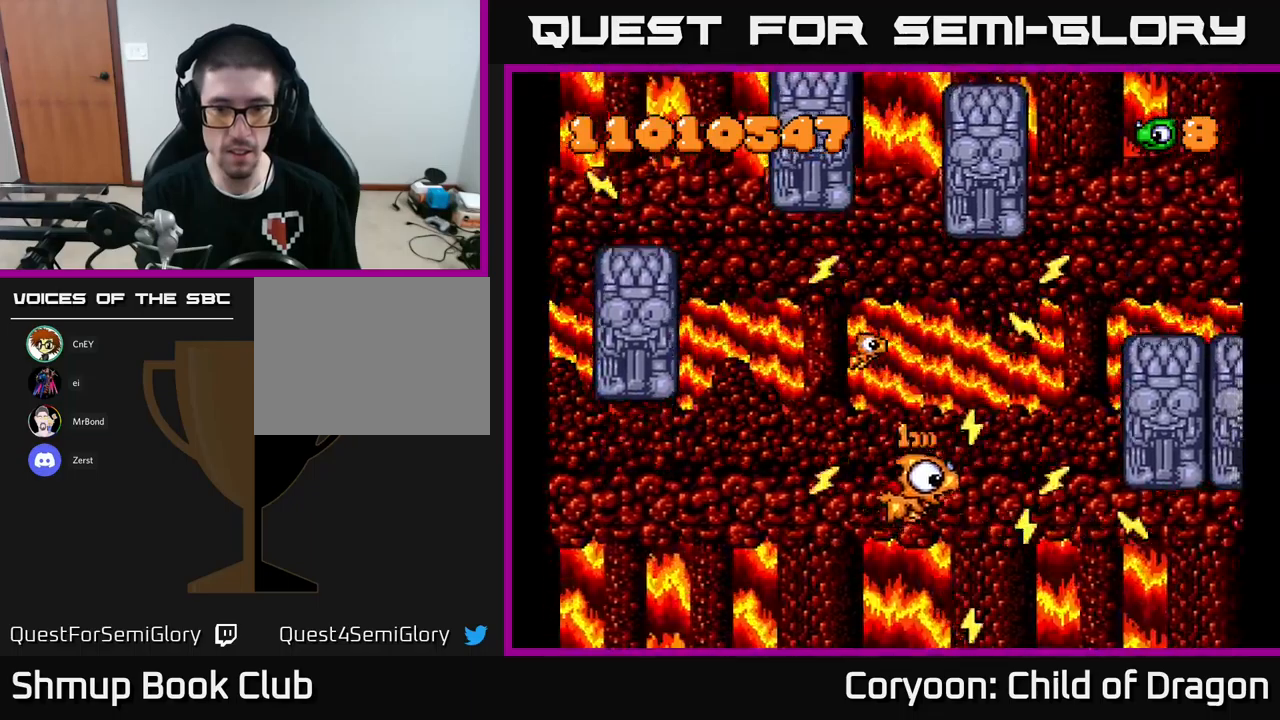
{"buttons": ["X", "DPAD_LEFT"], "events": [[117, "DPAD_RIGHT", "up"], [134, "DPAD_LEFT", "down"], [134, "DPAD_UP", "up"], [150, "DPAD_DOWN", "down"], [334, "DPAD_DOWN", "up"]]}
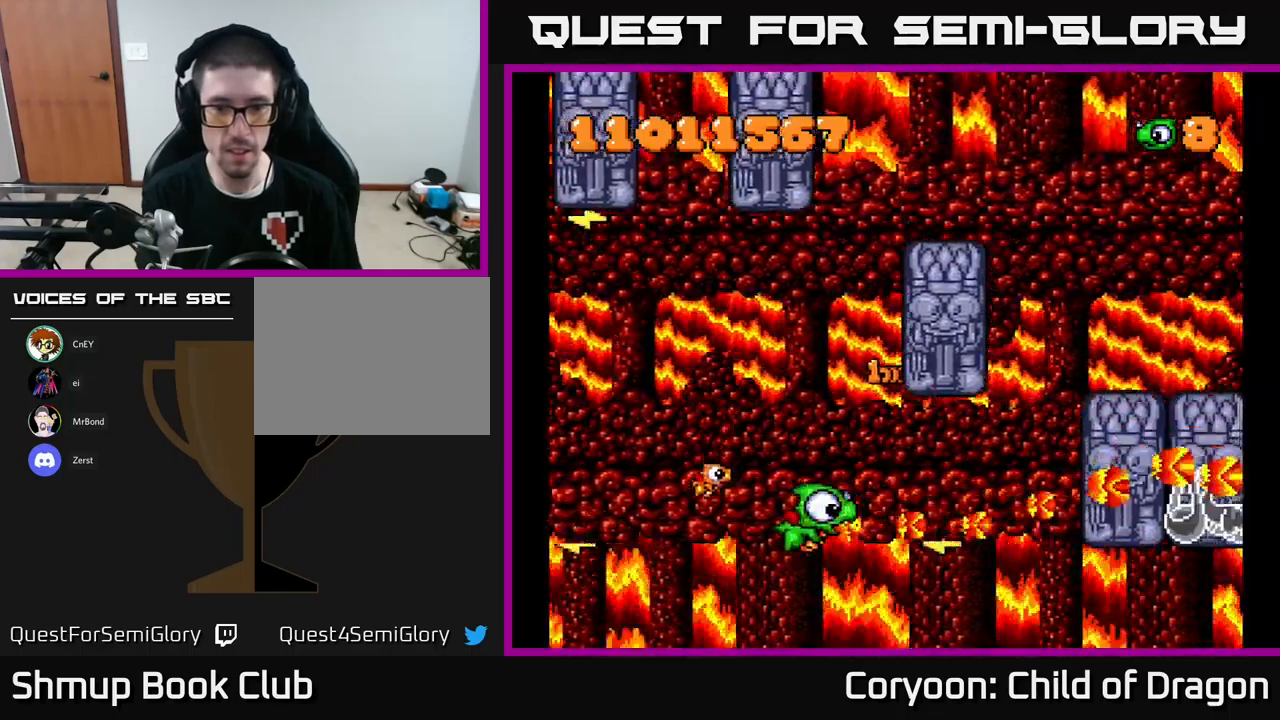
{"buttons": ["X"], "events": [[67, "DPAD_LEFT", "up"]]}
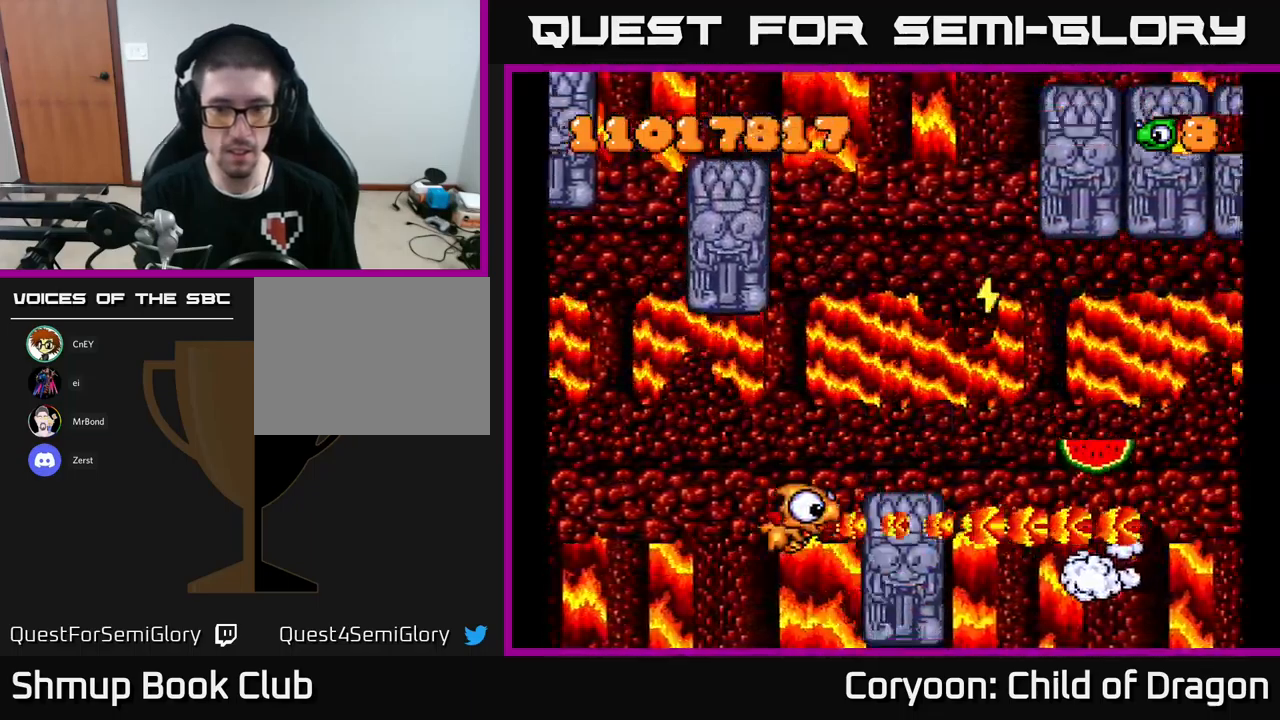
{"buttons": ["X", "DPAD_RIGHT"], "events": [[117, "DPAD_LEFT", "down"], [234, "DPAD_DOWN", "down"], [250, "DPAD_LEFT", "up"], [284, "DPAD_RIGHT", "down"], [367, "DPAD_DOWN", "up"]]}
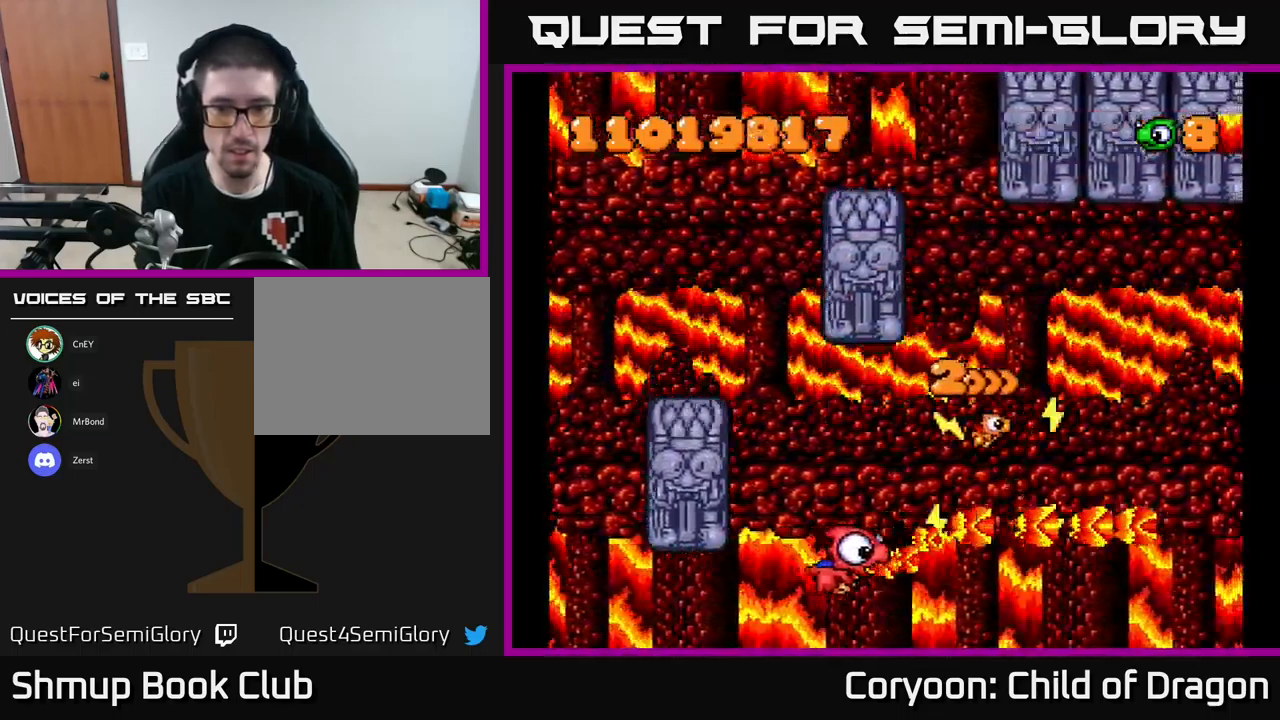
{"buttons": ["X", "DPAD_UP", "DPAD_LEFT"], "events": [[184, "DPAD_UP", "down"], [217, "DPAD_RIGHT", "up"], [367, "DPAD_LEFT", "down"]]}
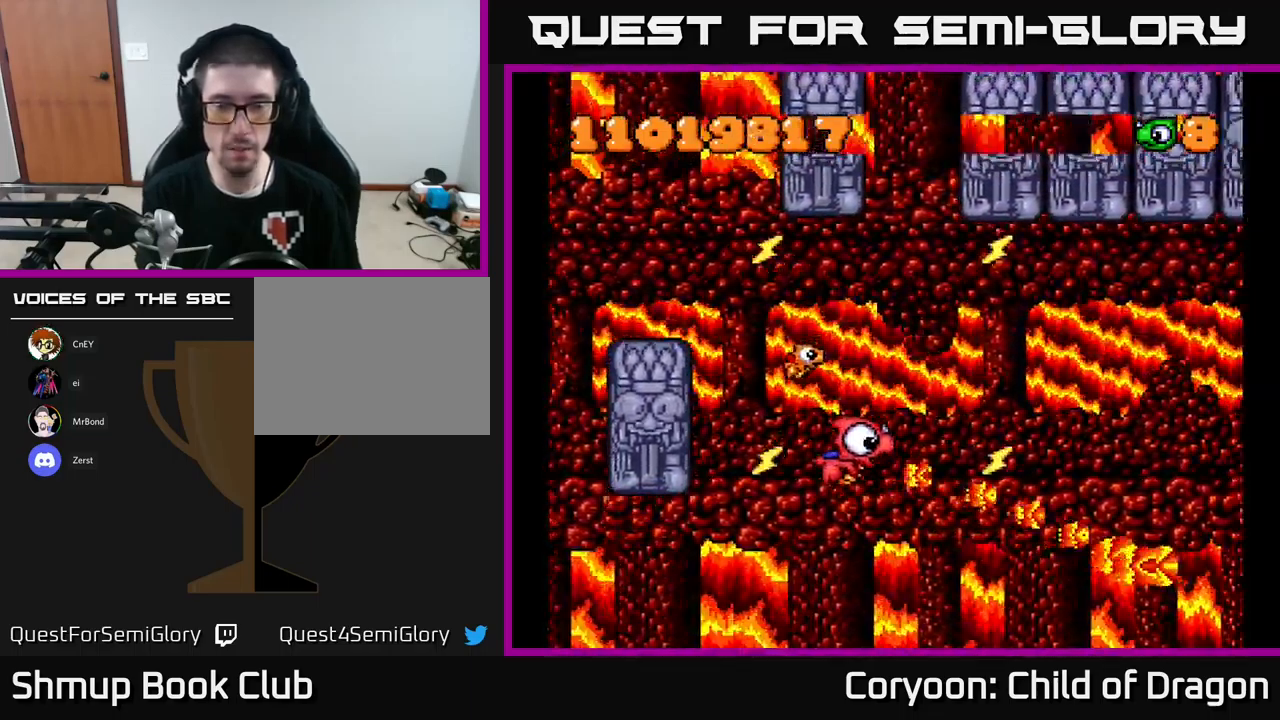
{"buttons": ["X"], "events": [[50, "DPAD_UP", "up"], [150, "DPAD_LEFT", "up"]]}
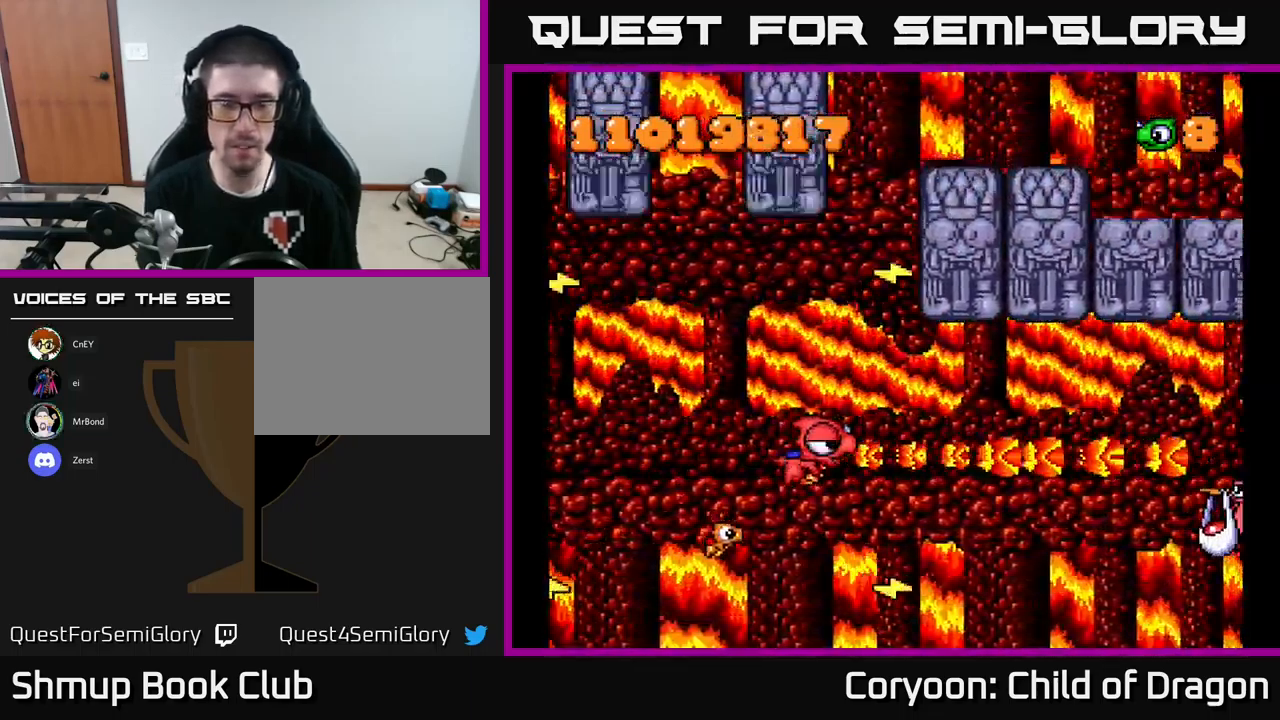
{"buttons": ["X", "DPAD_DOWN", "DPAD_LEFT"], "events": [[450, "DPAD_LEFT", "down"], [484, "DPAD_DOWN", "down"]]}
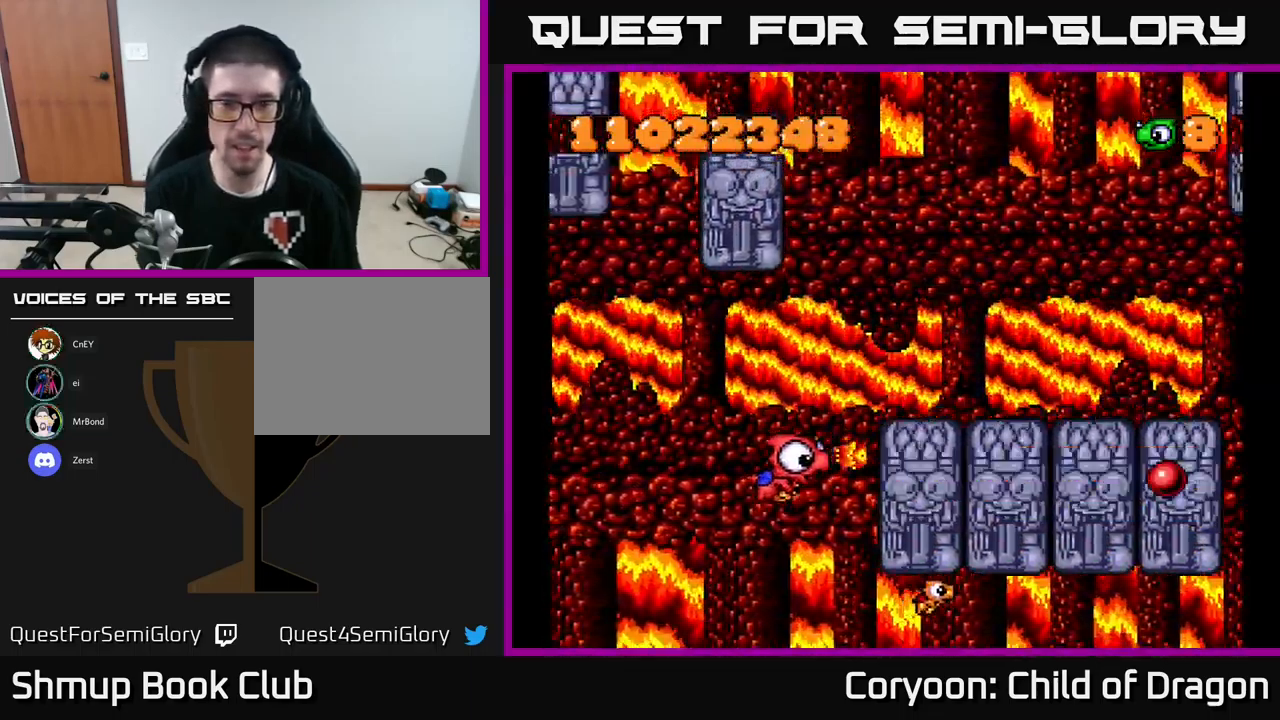
{"buttons": ["X"], "events": [[50, "DPAD_LEFT", "up"], [250, "DPAD_DOWN", "up"], [300, "DPAD_DOWN", "down"], [500, "DPAD_DOWN", "up"]]}
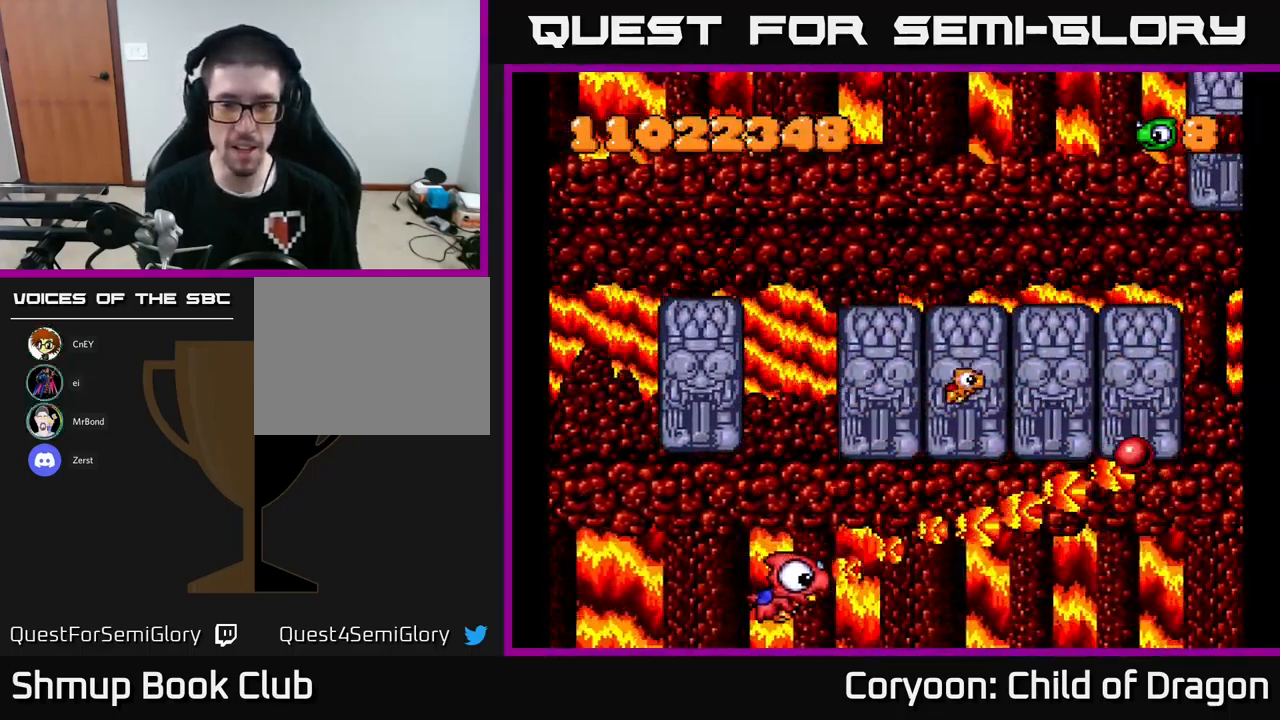
{"buttons": ["X", "DPAD_RIGHT"], "events": [[17, "DPAD_RIGHT", "down"], [50, "DPAD_UP", "down"], [167, "DPAD_UP", "up"], [250, "DPAD_UP", "down"], [434, "DPAD_UP", "up"]]}
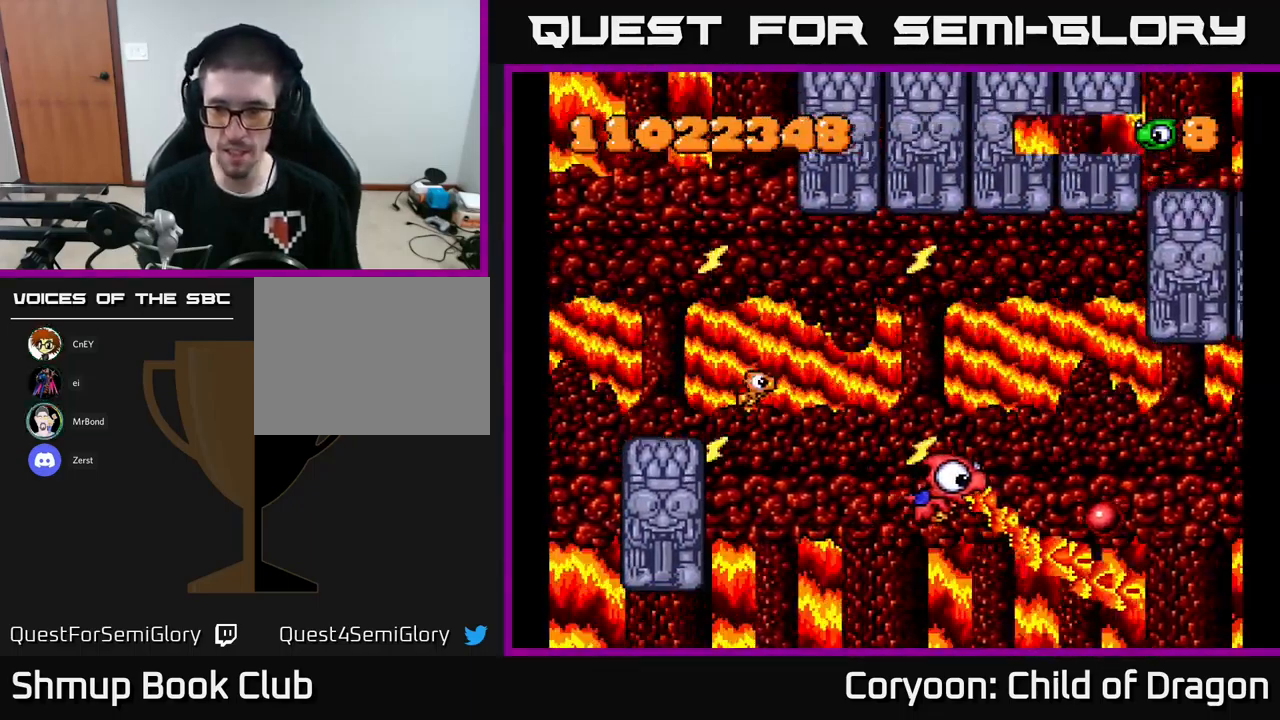
{"buttons": ["X", "DPAD_LEFT"], "events": [[150, "DPAD_DOWN", "down"], [434, "DPAD_DOWN", "up"], [467, "DPAD_RIGHT", "up"], [500, "DPAD_LEFT", "down"]]}
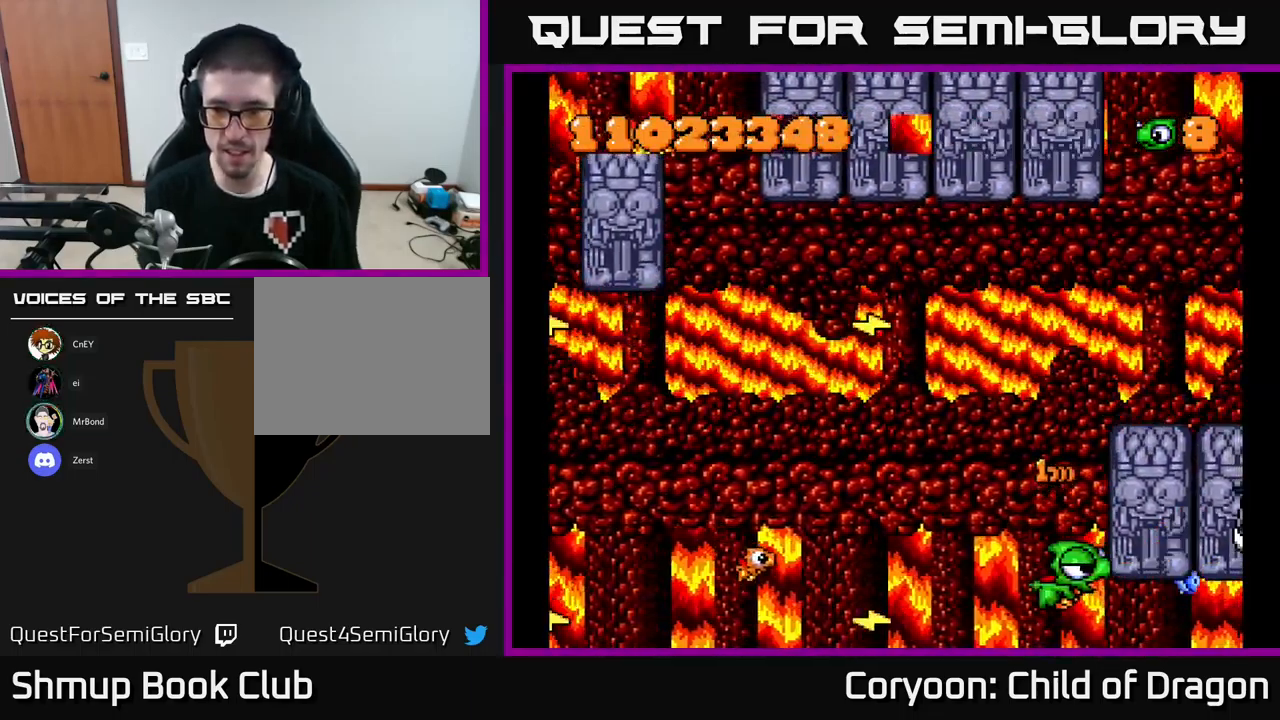
{"buttons": ["X", "DPAD_UP", "DPAD_RIGHT"], "events": [[34, "DPAD_UP", "down"], [50, "DPAD_UP", "up"], [433, "DPAD_LEFT", "up"], [500, "DPAD_RIGHT", "down"], [516, "DPAD_UP", "down"]]}
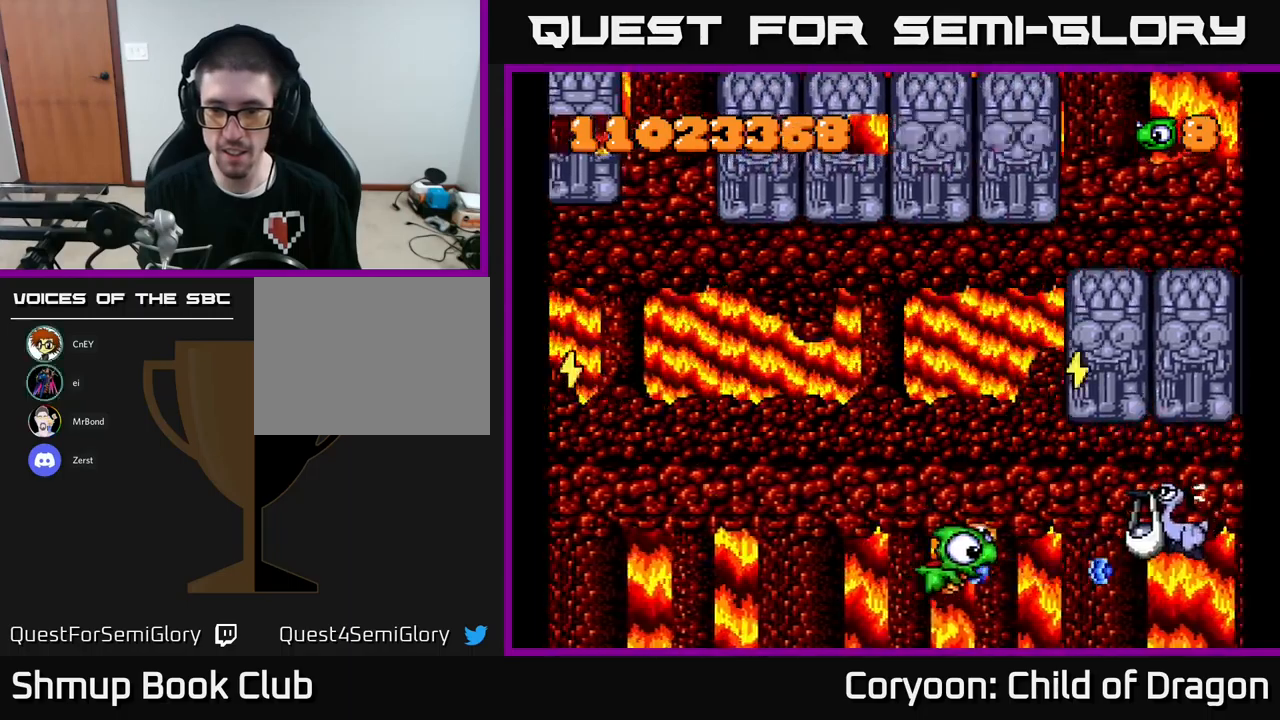
{"buttons": ["X", "DPAD_LEFT"], "events": [[150, "DPAD_UP", "up"], [234, "DPAD_DOWN", "down"], [284, "DPAD_RIGHT", "up"], [334, "DPAD_DOWN", "up"], [334, "DPAD_LEFT", "down"]]}
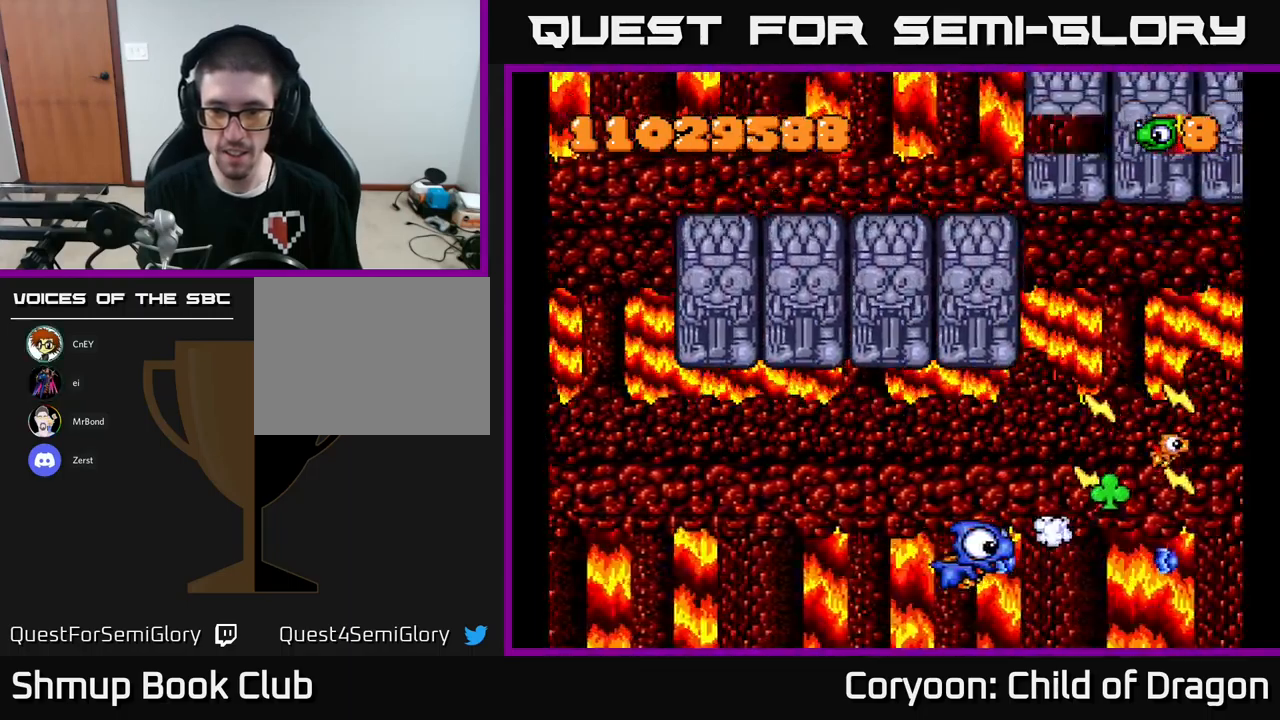
{"buttons": ["X", "DPAD_UP"], "events": [[17, "DPAD_DOWN", "down"], [17, "DPAD_LEFT", "up"], [50, "DPAD_RIGHT", "down"], [100, "DPAD_DOWN", "up"], [234, "DPAD_UP", "down"], [434, "DPAD_RIGHT", "up"]]}
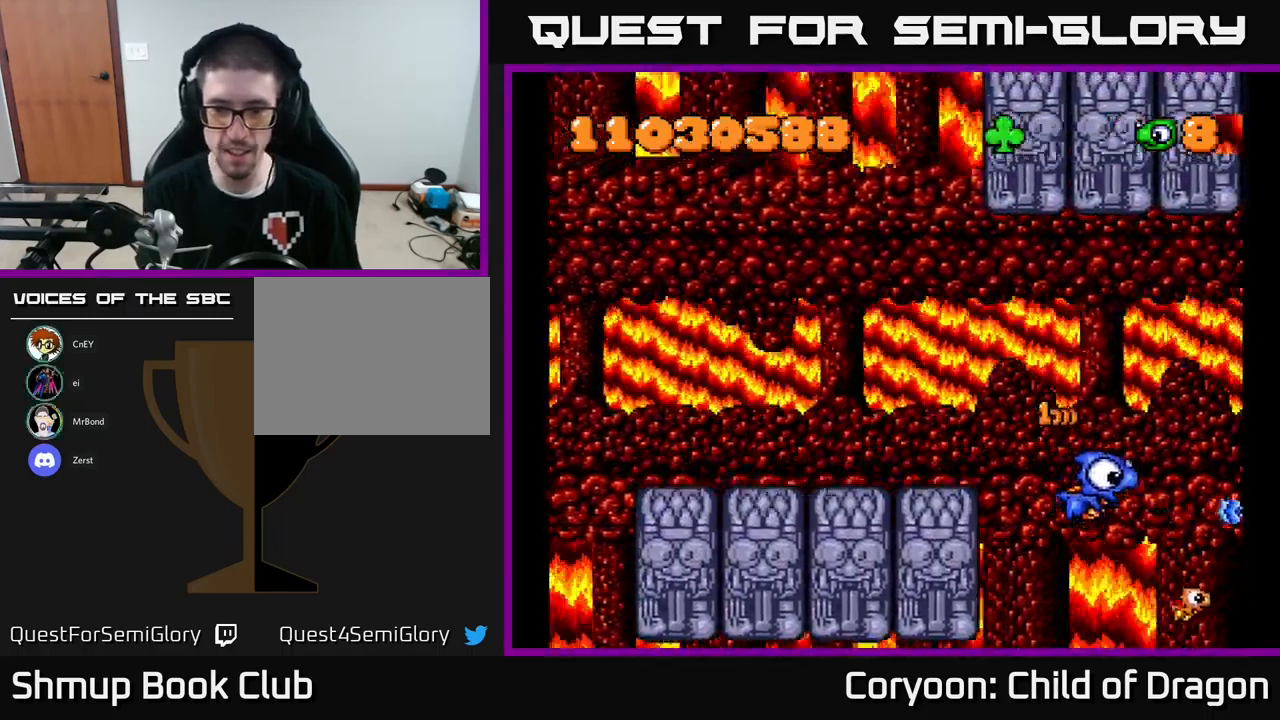
{"buttons": ["X", "DPAD_UP", "DPAD_LEFT"], "events": [[17, "DPAD_LEFT", "down"], [34, "DPAD_UP", "up"], [50, "DPAD_DOWN", "down"], [117, "DPAD_LEFT", "up"], [134, "DPAD_RIGHT", "down"], [234, "DPAD_RIGHT", "up"], [284, "DPAD_LEFT", "down"], [367, "DPAD_DOWN", "up"], [467, "DPAD_UP", "down"]]}
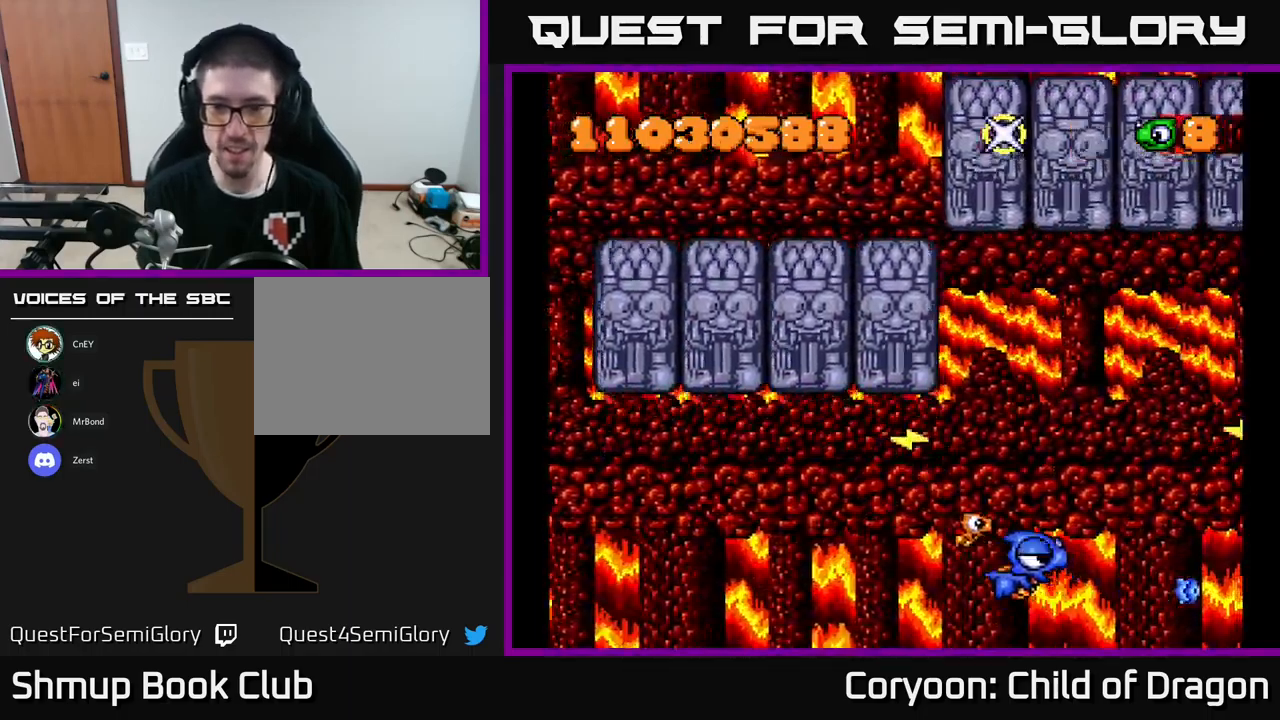
{"buttons": ["X", "DPAD_LEFT"], "events": [[134, "DPAD_UP", "up"]]}
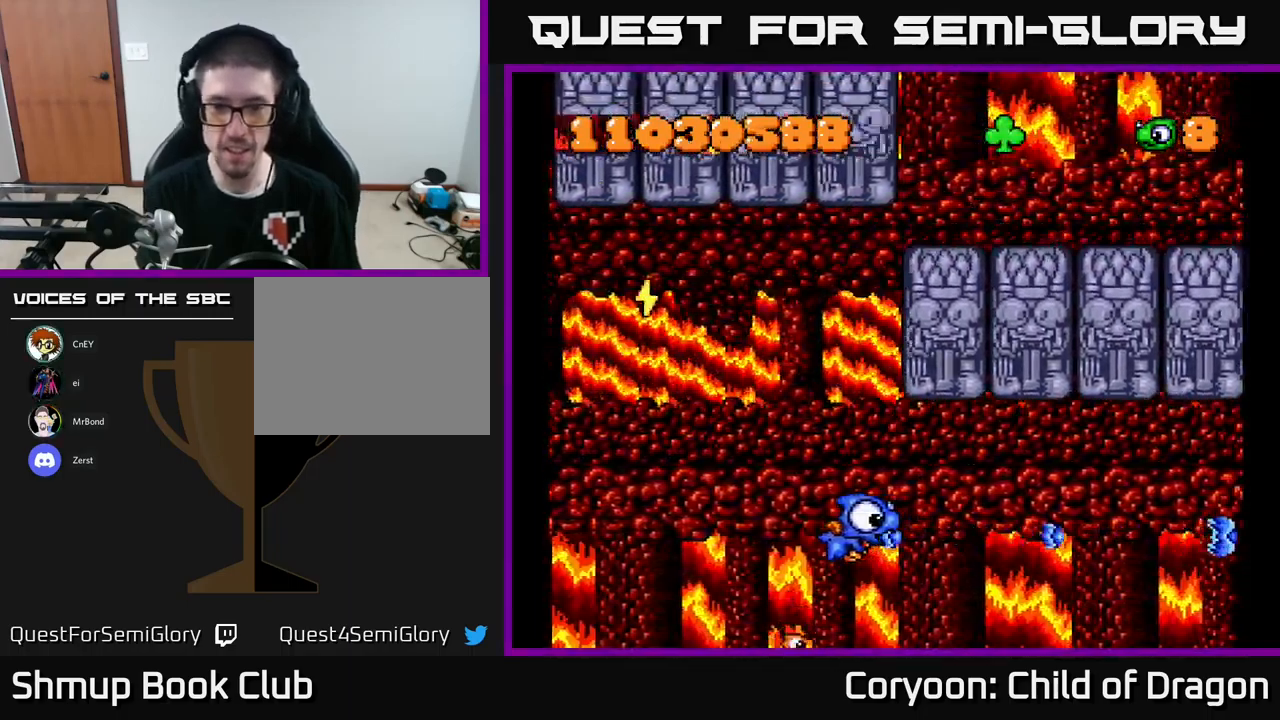
{"buttons": ["X"], "events": [[334, "DPAD_LEFT", "up"]]}
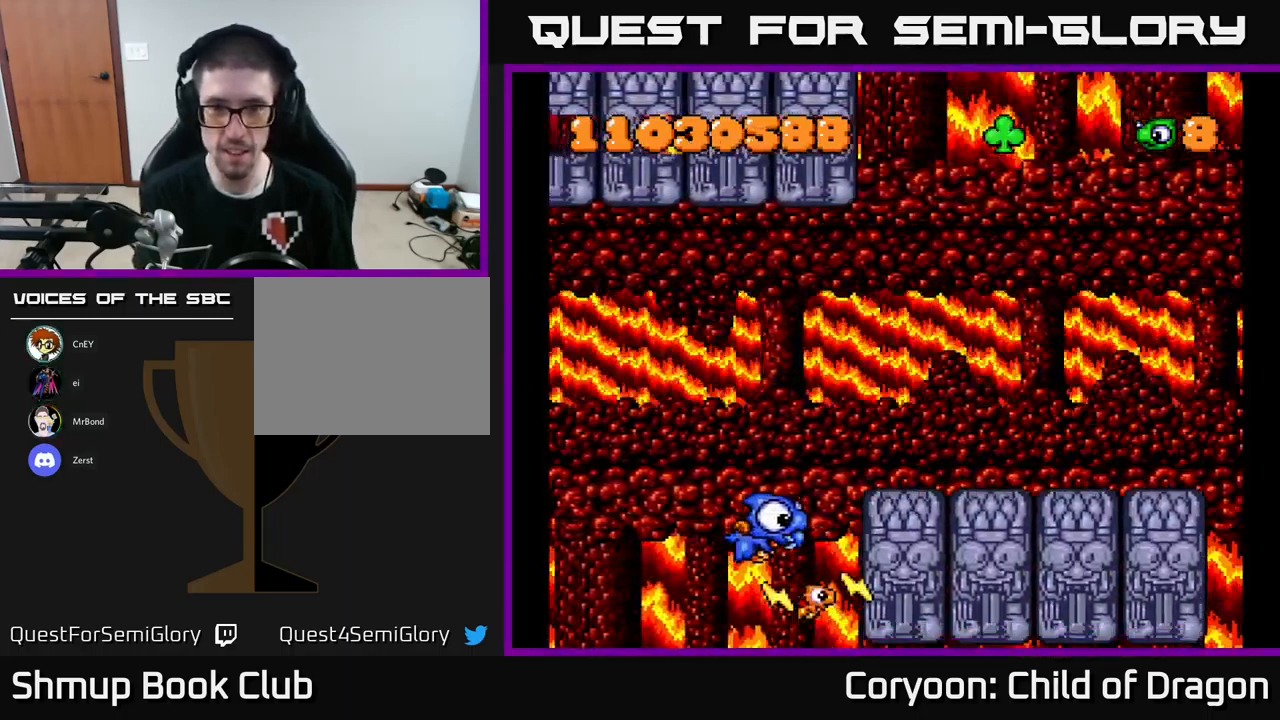
{"buttons": ["X", "DPAD_UP", "DPAD_RIGHT"], "events": [[184, "DPAD_LEFT", "down"], [234, "DPAD_DOWN", "down"], [267, "DPAD_LEFT", "up"], [317, "DPAD_RIGHT", "down"], [334, "DPAD_DOWN", "up"], [417, "DPAD_UP", "down"]]}
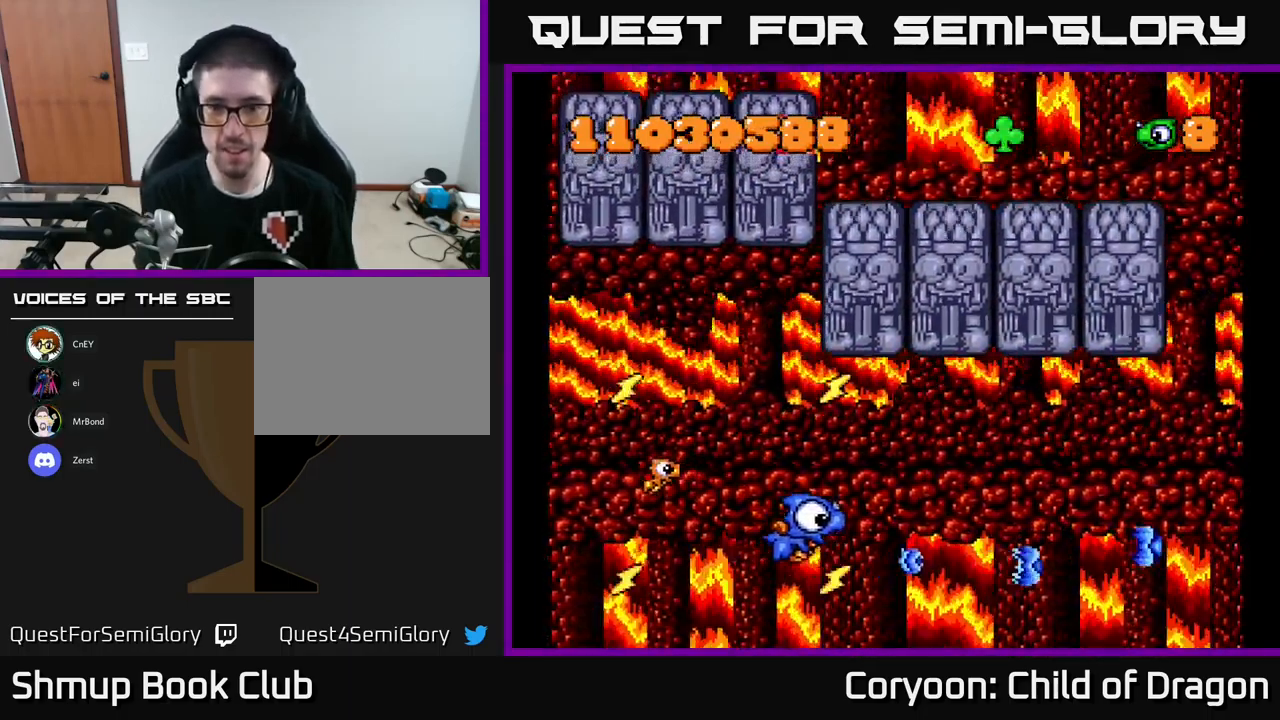
{"buttons": ["X", "DPAD_RIGHT"], "events": [[200, "DPAD_UP", "up"]]}